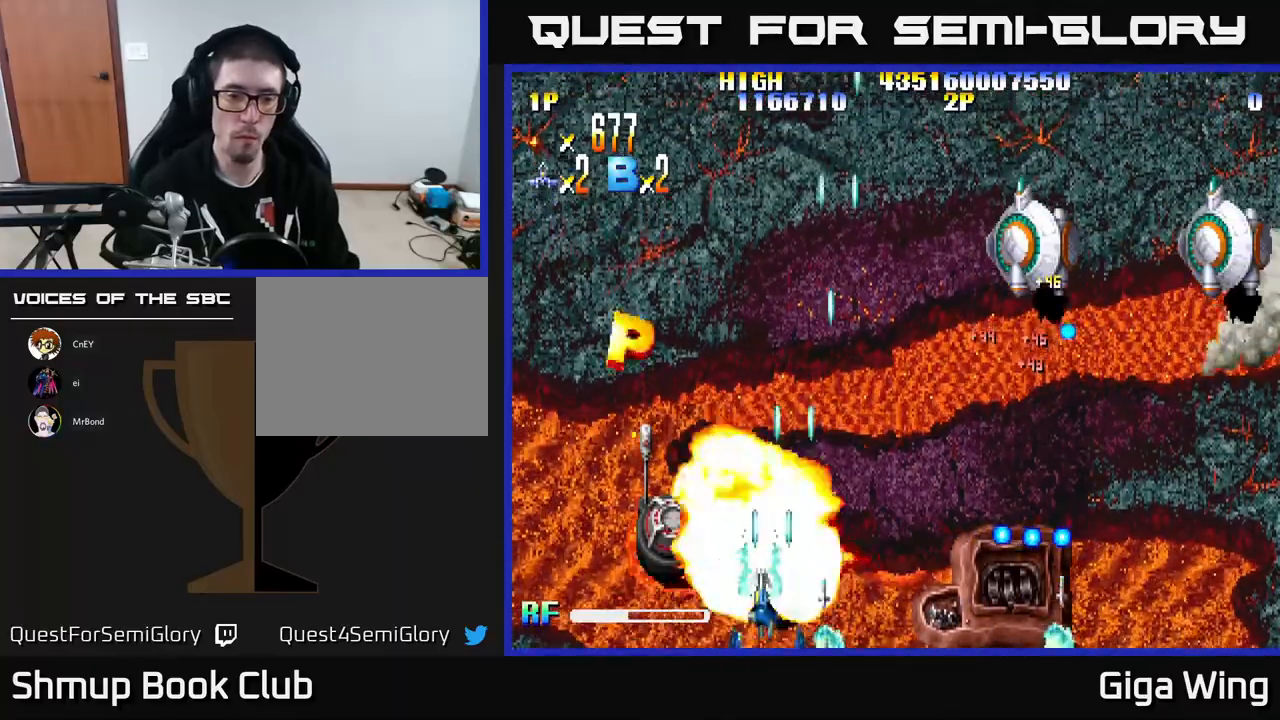
Gameplay with a controller (Xbox layout); each line is a JSON object with the inputs held at the frame after it. "events" lists button and stick changes between this image and that frame as [ms after this image, input, new state], when the widget could be followed in between. Not read: right_stick.
{"buttons": ["R2", "DPAD_UP"], "left_stick": "center", "events": [[50, "DPAD_DOWN", "up"], [167, "DPAD_UP", "down"], [333, "DPAD_LEFT", "up"]]}
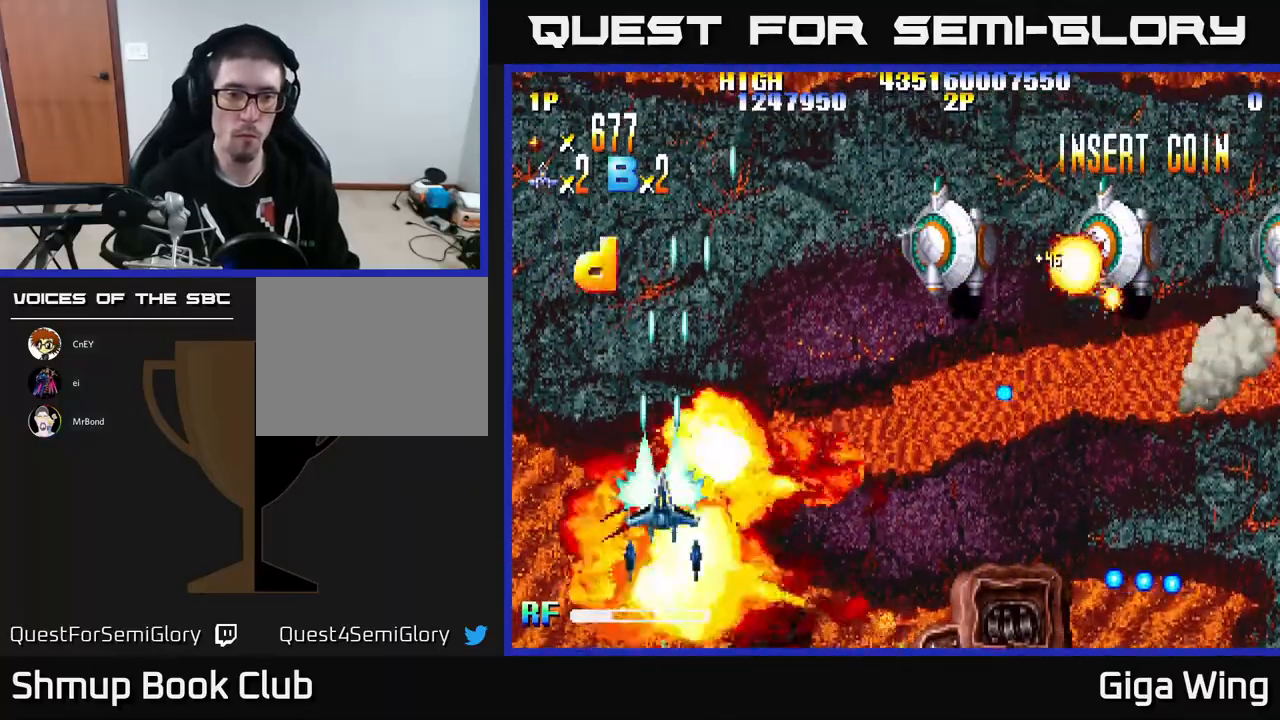
{"buttons": ["R2", "DPAD_UP", "DPAD_LEFT"], "left_stick": "center", "events": [[233, "DPAD_RIGHT", "down"], [367, "DPAD_RIGHT", "up"], [417, "DPAD_LEFT", "down"]]}
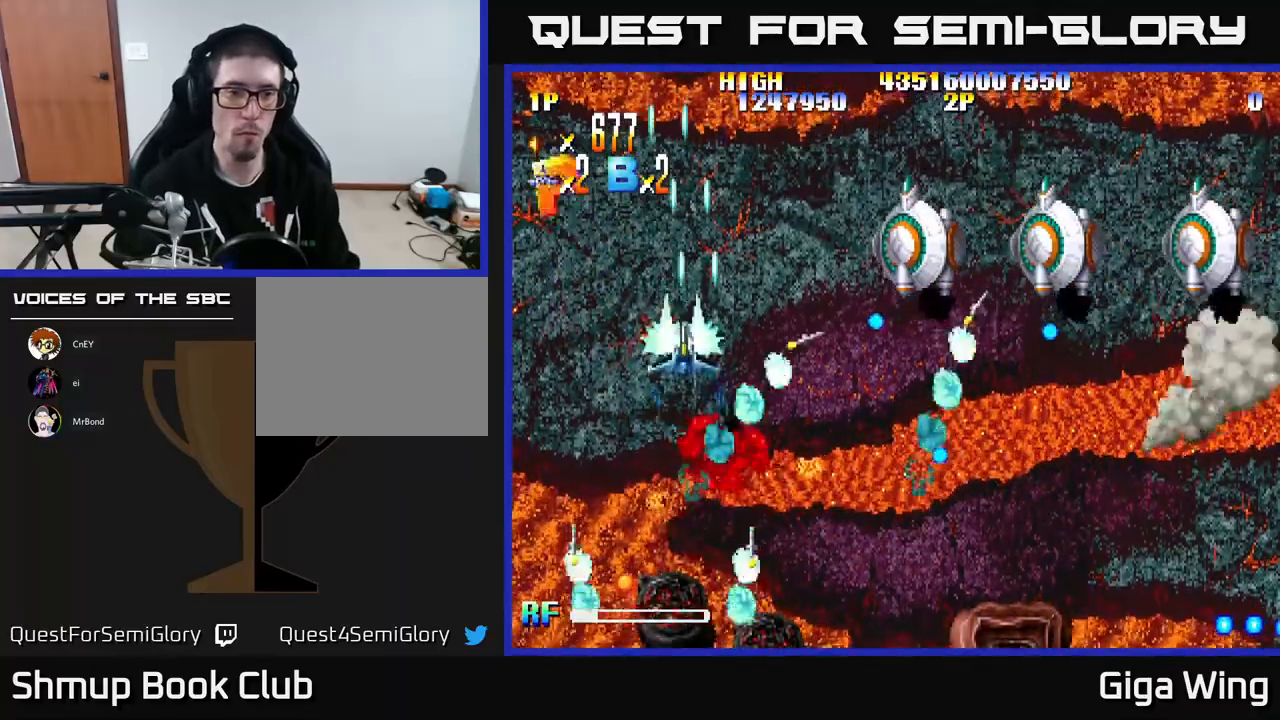
{"buttons": ["R2", "DPAD_UP", "DPAD_LEFT"], "left_stick": "center", "events": []}
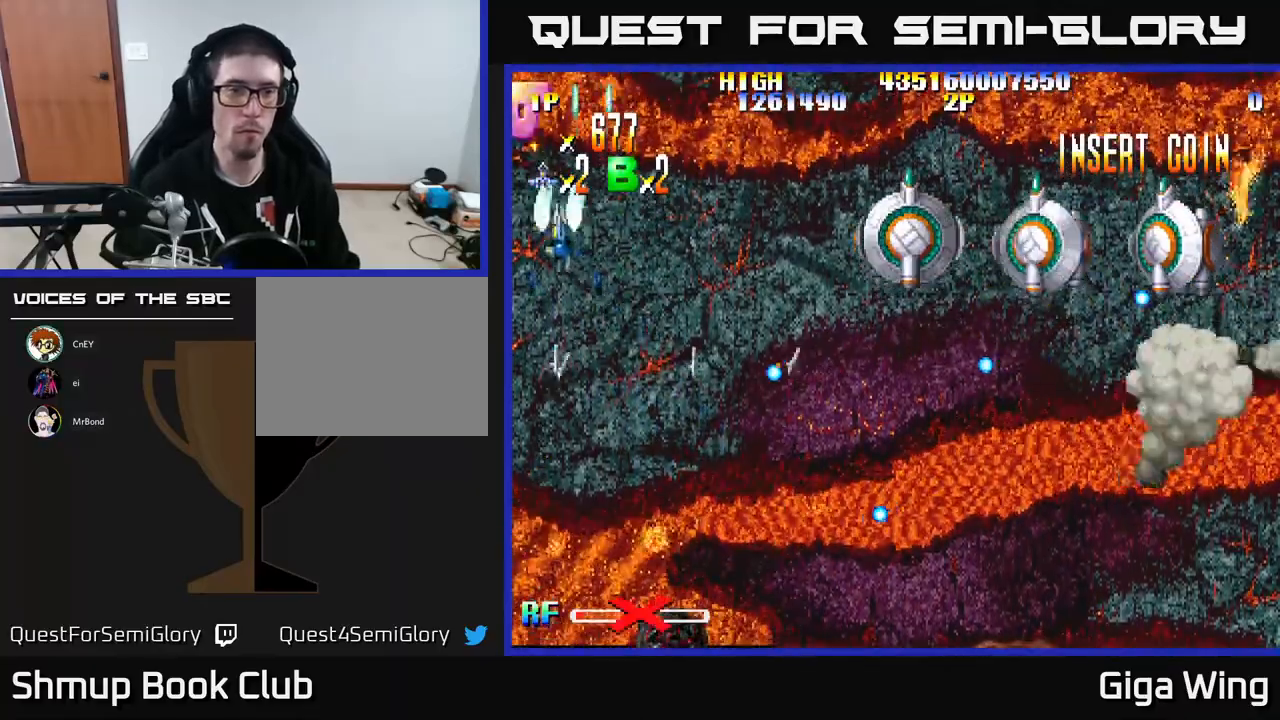
{"buttons": ["R2", "DPAD_DOWN", "DPAD_RIGHT"], "left_stick": "center", "events": [[50, "DPAD_LEFT", "up"], [283, "DPAD_RIGHT", "down"], [317, "DPAD_UP", "up"], [367, "DPAD_DOWN", "down"]]}
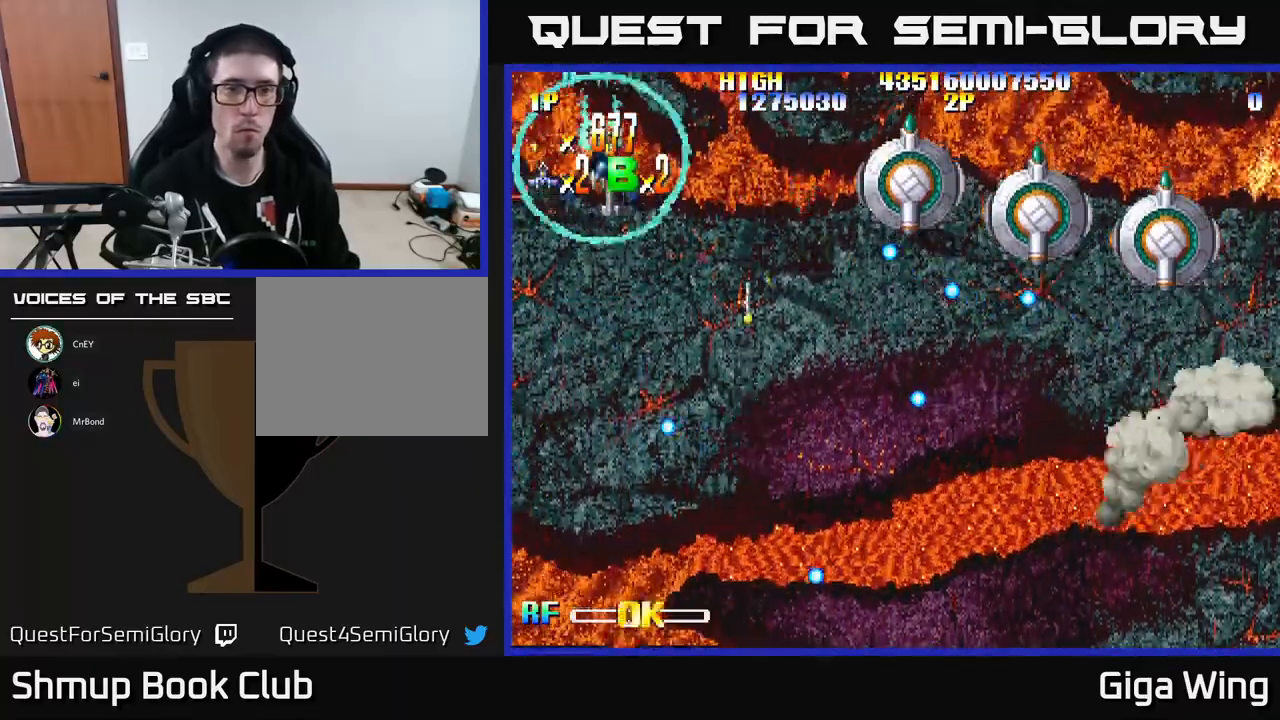
{"buttons": ["R2", "DPAD_UP"], "left_stick": "center", "events": [[267, "DPAD_DOWN", "up"], [433, "DPAD_RIGHT", "up"], [433, "DPAD_UP", "down"]]}
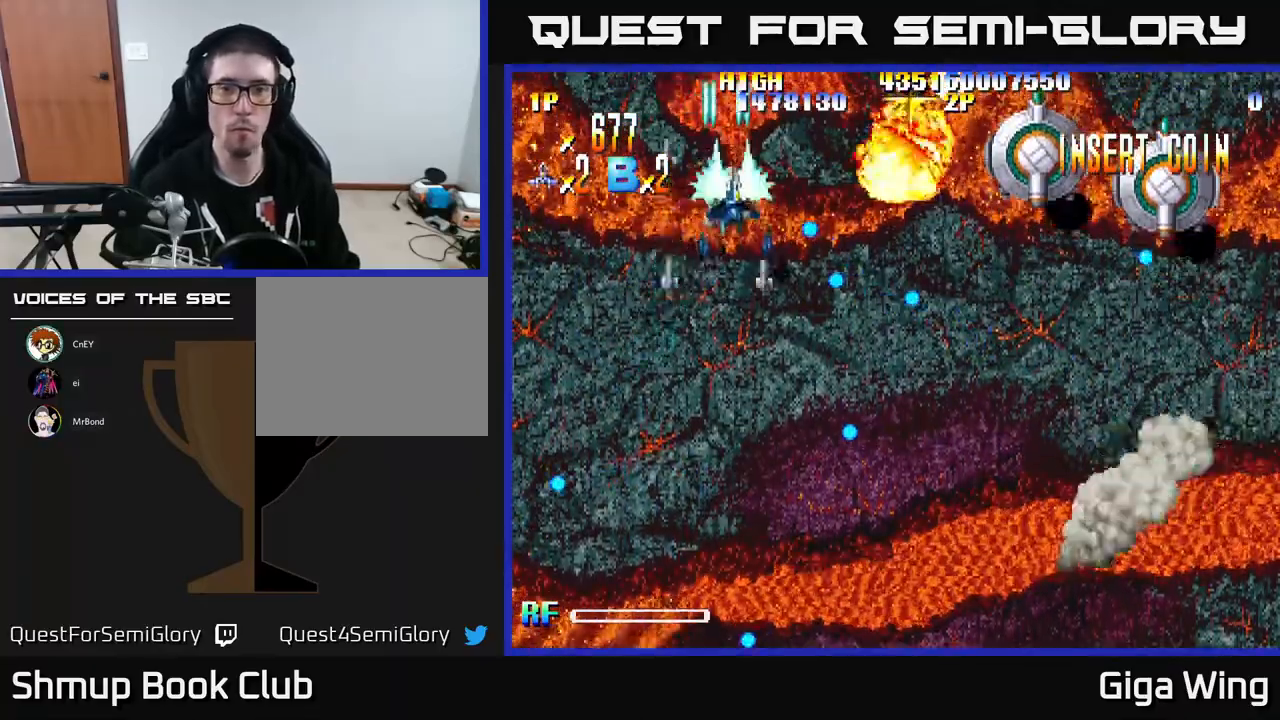
{"buttons": ["R2", "DPAD_RIGHT"], "left_stick": "center", "events": [[67, "DPAD_RIGHT", "down"], [100, "DPAD_UP", "up"]]}
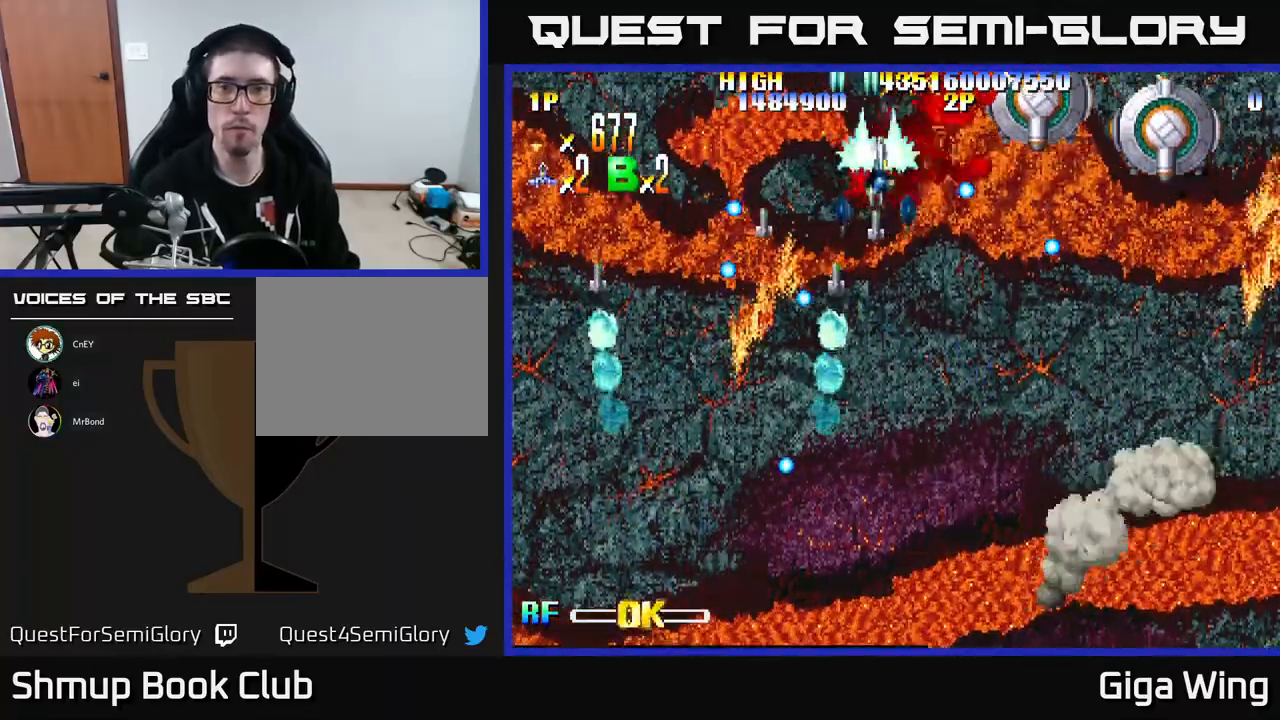
{"buttons": ["R2", "DPAD_RIGHT"], "left_stick": "center", "events": [[100, "DPAD_RIGHT", "up"], [100, "DPAD_UP", "down"], [183, "DPAD_UP", "up"], [200, "DPAD_RIGHT", "down"], [317, "DPAD_DOWN", "down"], [383, "DPAD_DOWN", "up"]]}
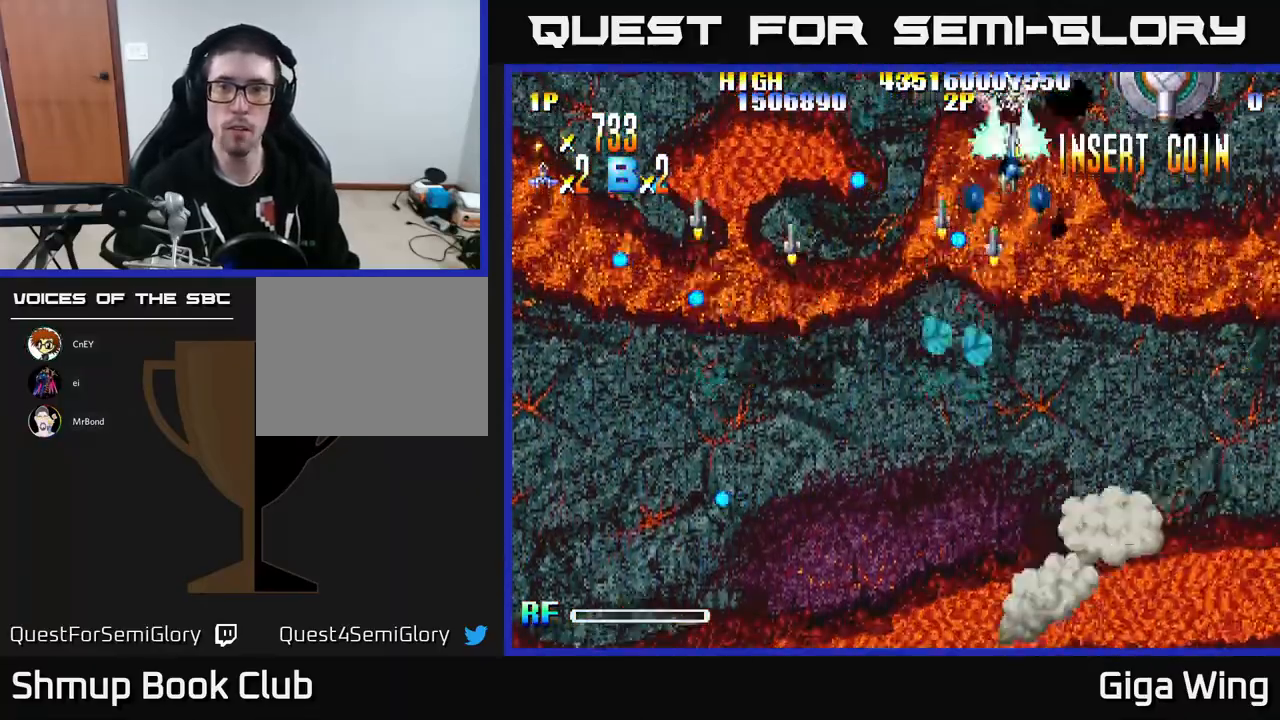
{"buttons": ["R2", "DPAD_RIGHT"], "left_stick": "center", "events": [[33, "DPAD_DOWN", "down"], [117, "DPAD_DOWN", "up"]]}
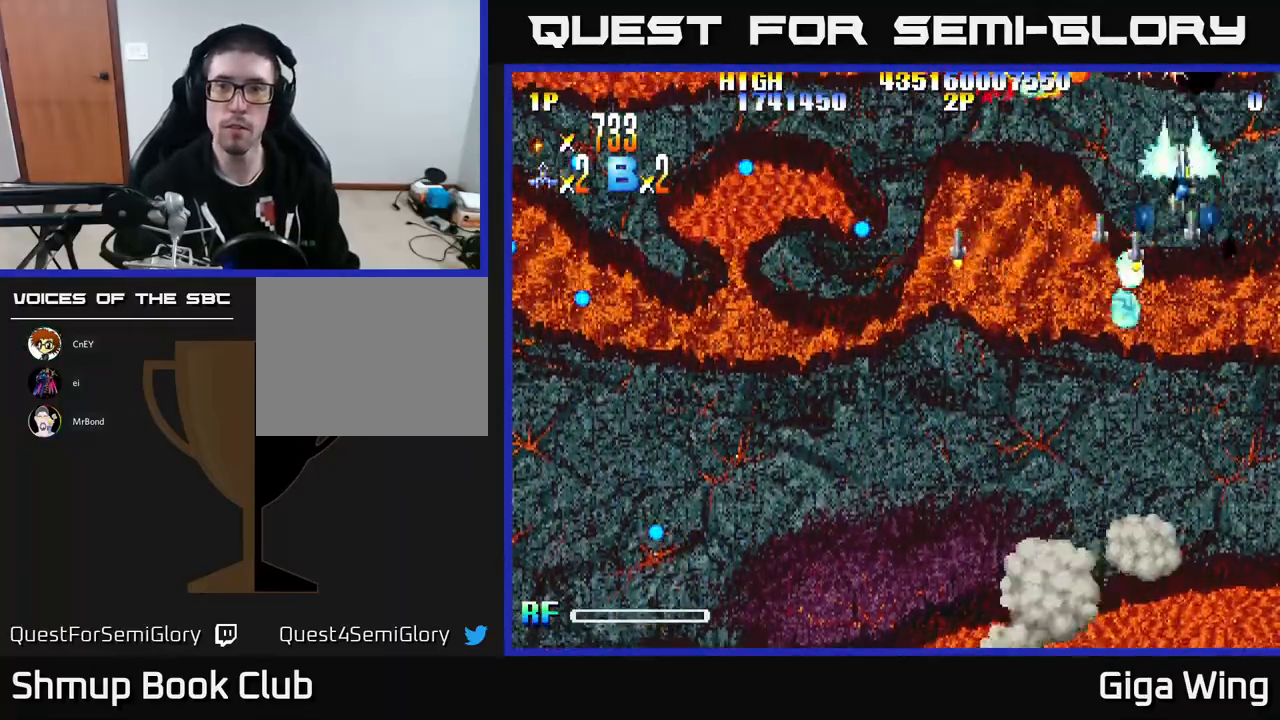
{"buttons": ["R2", "DPAD_UP", "DPAD_LEFT"], "left_stick": "center", "events": [[17, "DPAD_DOWN", "down"], [33, "DPAD_RIGHT", "up"], [67, "DPAD_LEFT", "down"], [200, "DPAD_DOWN", "up"], [317, "DPAD_UP", "down"]]}
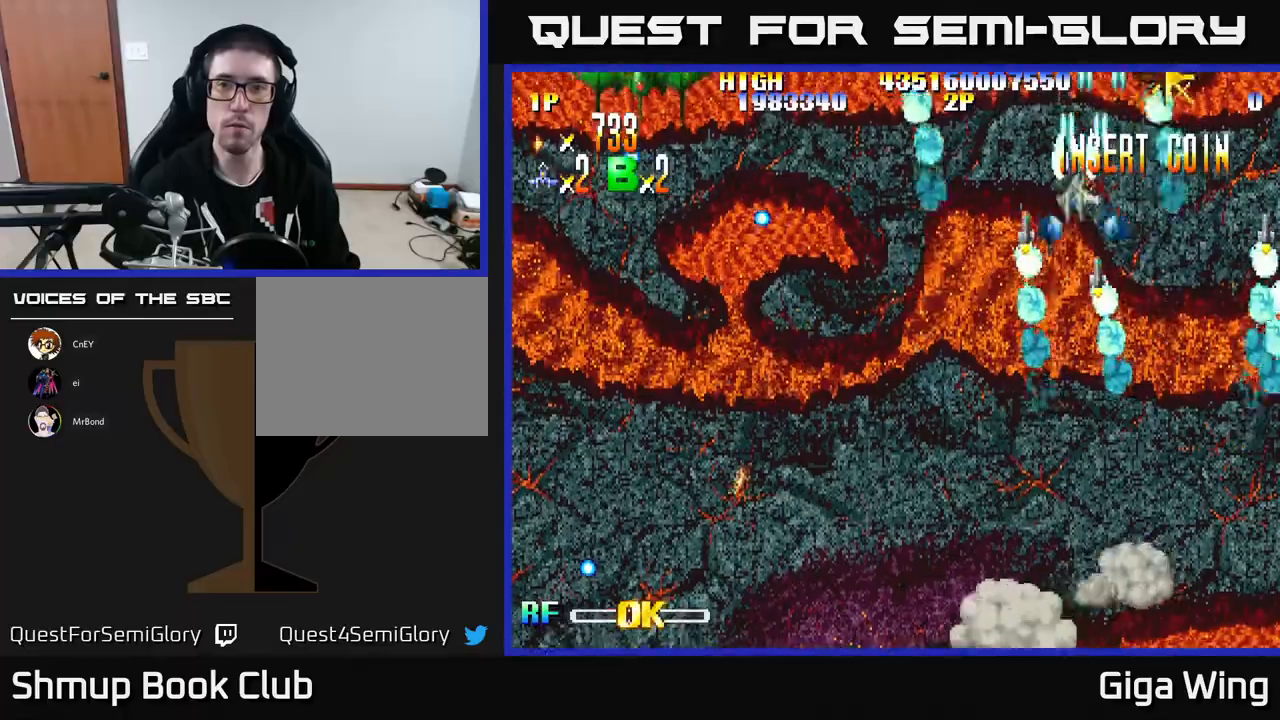
{"buttons": ["R2", "DPAD_DOWN", "DPAD_RIGHT"], "left_stick": "center", "events": [[233, "DPAD_LEFT", "up"], [300, "DPAD_RIGHT", "down"], [333, "DPAD_UP", "up"], [400, "DPAD_DOWN", "down"]]}
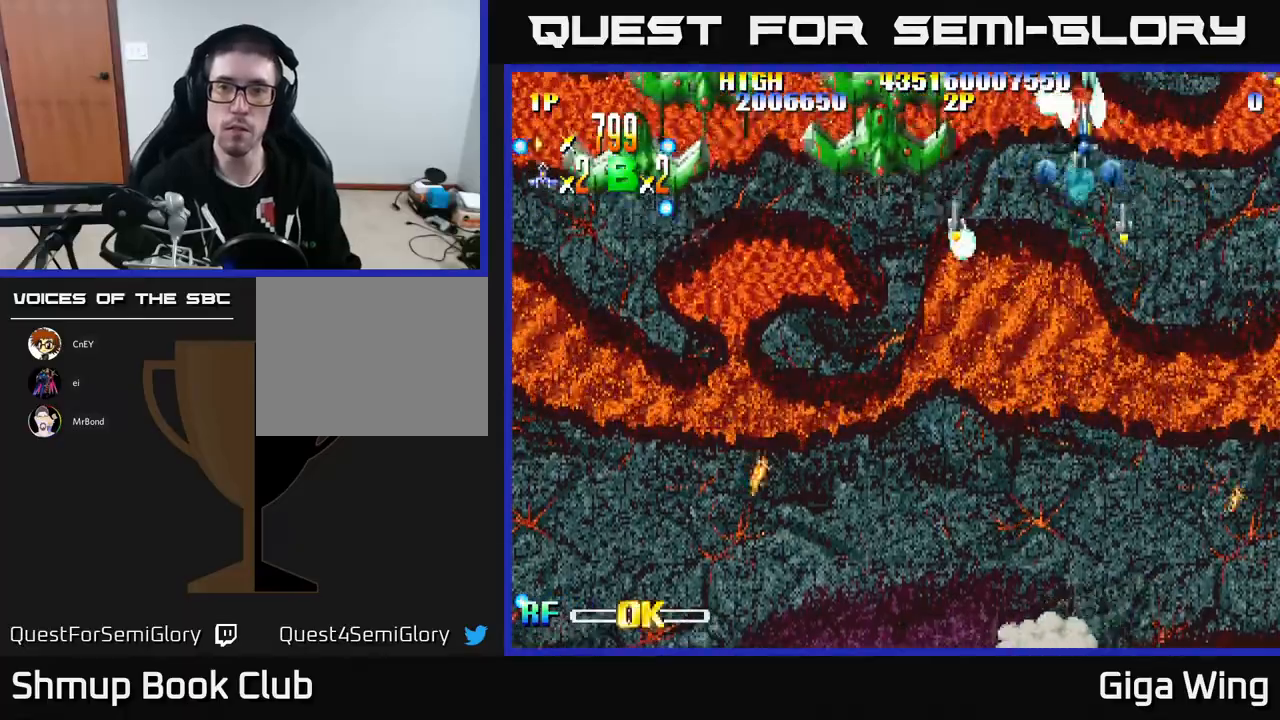
{"buttons": ["R2", "DPAD_DOWN"], "left_stick": "center", "events": [[100, "DPAD_RIGHT", "up"], [183, "DPAD_LEFT", "down"], [350, "DPAD_LEFT", "up"], [400, "DPAD_RIGHT", "down"], [500, "DPAD_RIGHT", "up"]]}
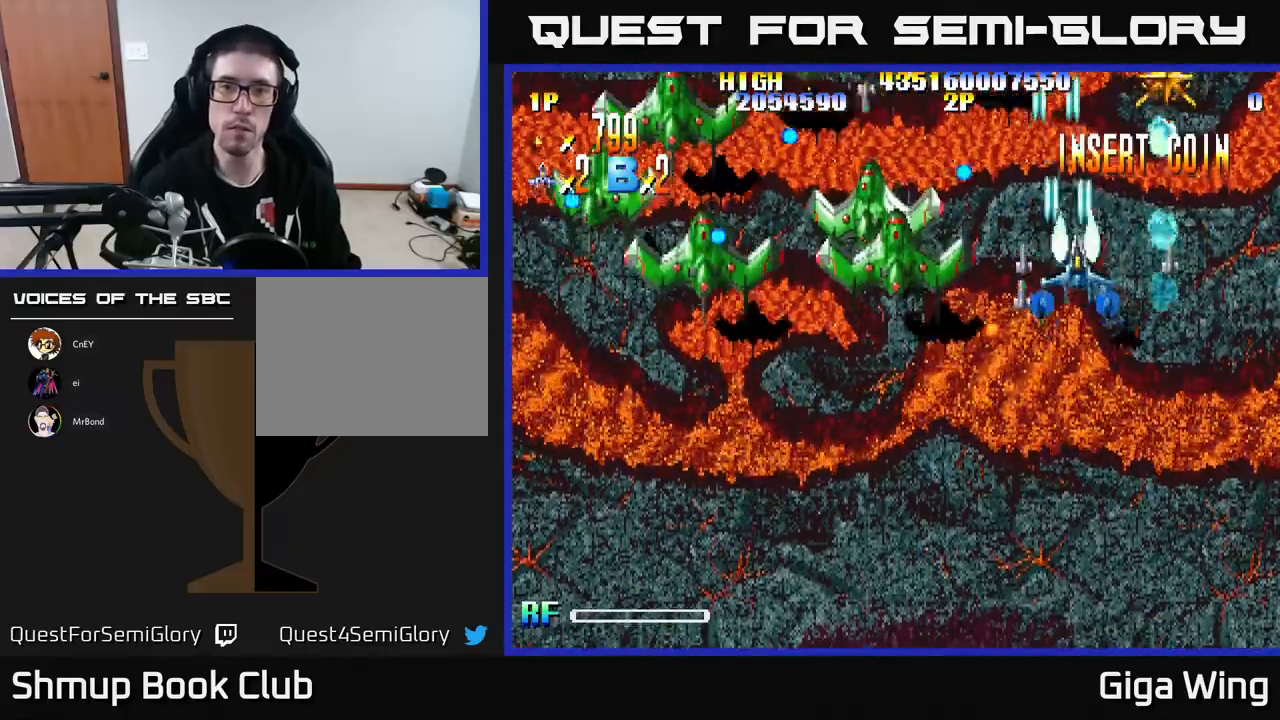
{"buttons": ["R2", "DPAD_DOWN", "DPAD_LEFT"], "left_stick": "center", "events": [[133, "DPAD_LEFT", "down"], [300, "DPAD_LEFT", "up"], [317, "DPAD_LEFT", "down"]]}
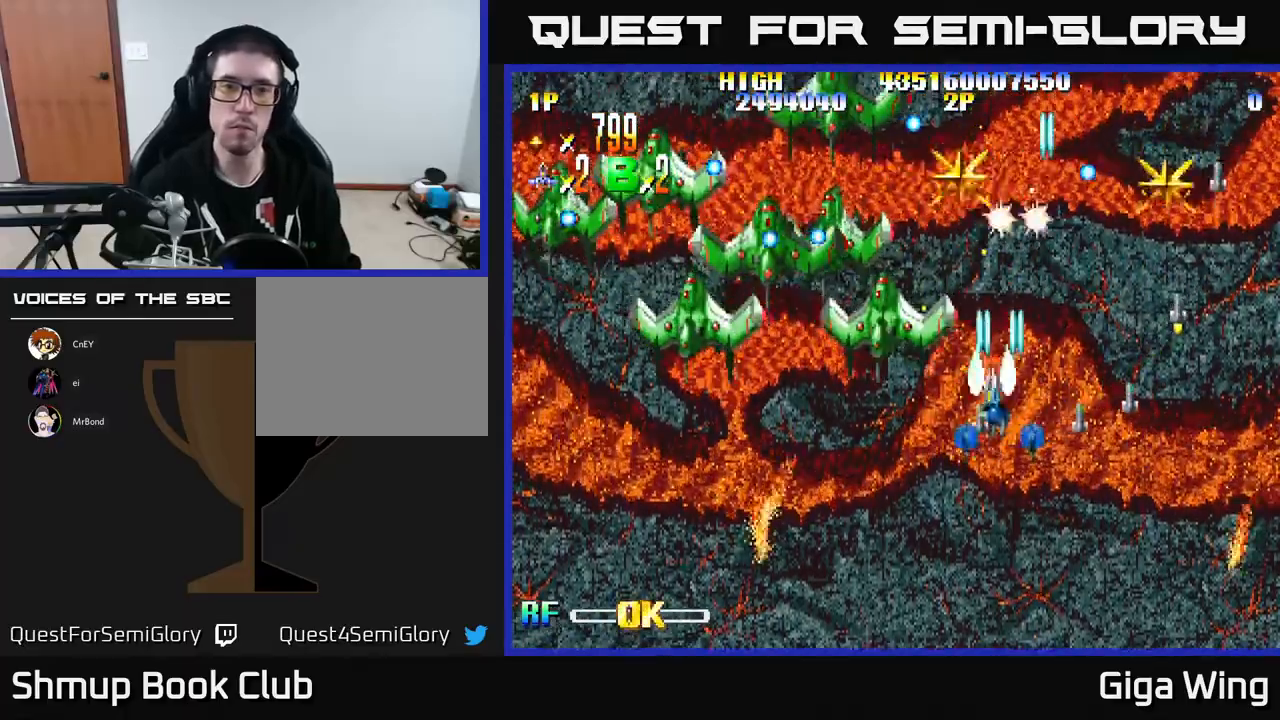
{"buttons": ["R2", "DPAD_LEFT"], "left_stick": "center", "events": [[67, "DPAD_DOWN", "up"]]}
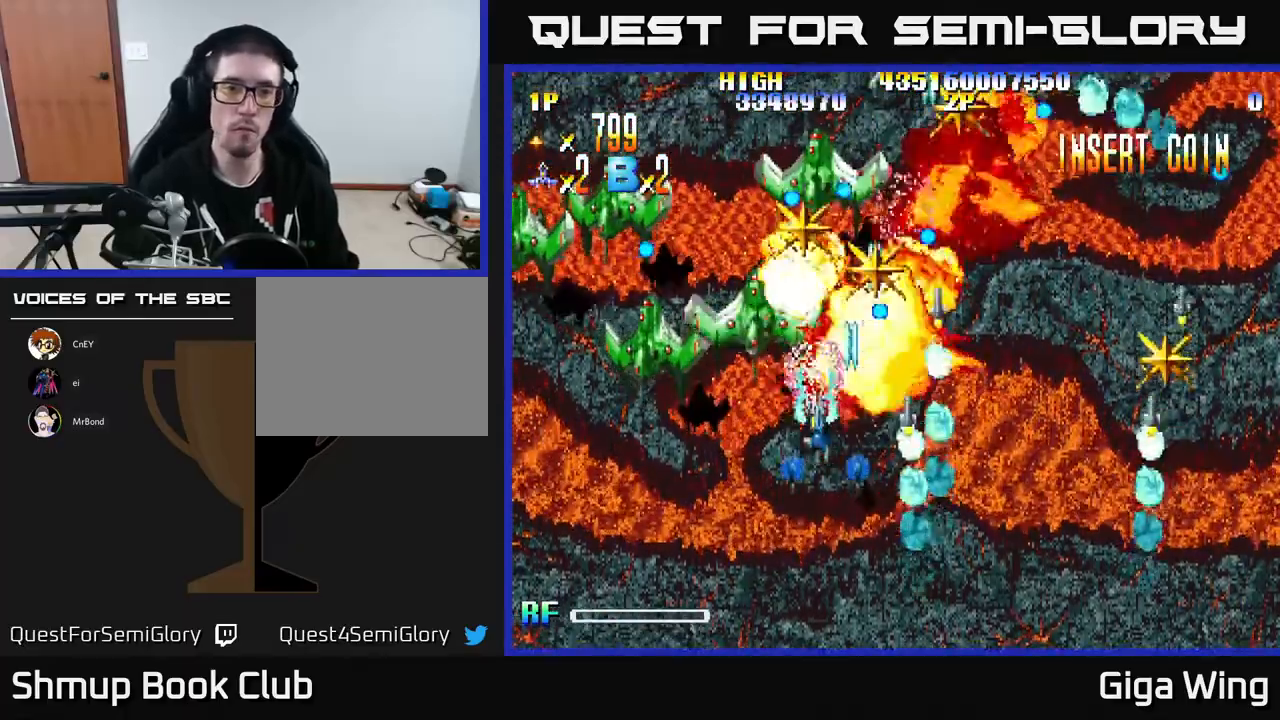
{"buttons": ["R2", "DPAD_DOWN", "DPAD_LEFT"], "left_stick": "center", "events": [[333, "DPAD_DOWN", "down"]]}
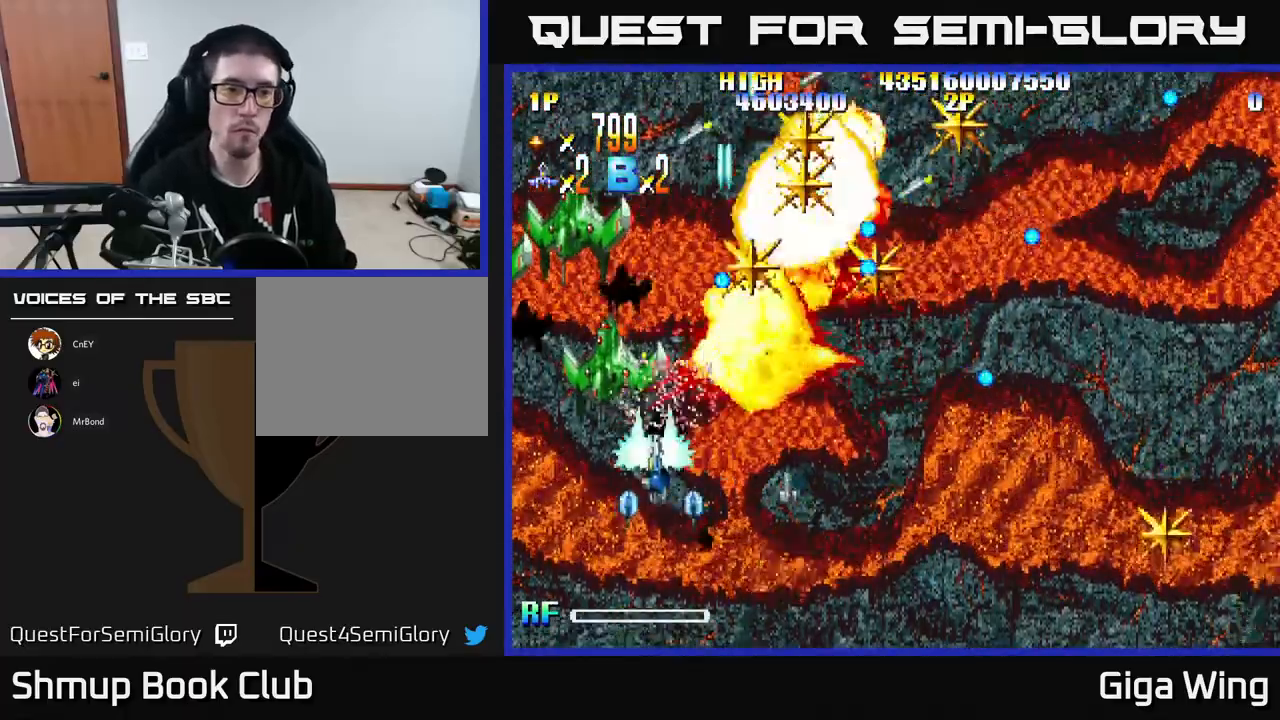
{"buttons": ["R2", "DPAD_UP", "DPAD_LEFT"], "left_stick": "center", "events": [[17, "DPAD_DOWN", "up"], [283, "DPAD_UP", "down"]]}
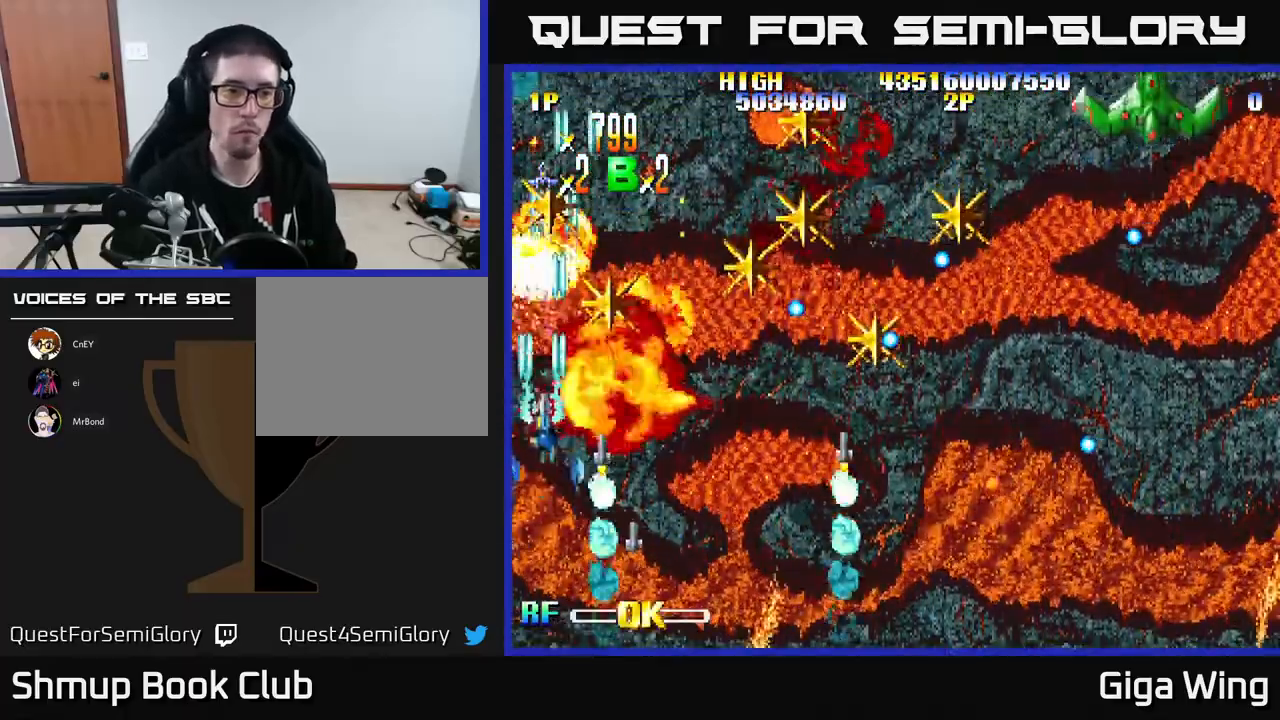
{"buttons": ["R2", "DPAD_DOWN", "DPAD_RIGHT"], "left_stick": "center", "events": [[100, "DPAD_LEFT", "up"], [117, "DPAD_RIGHT", "down"], [367, "DPAD_UP", "up"], [483, "DPAD_DOWN", "down"]]}
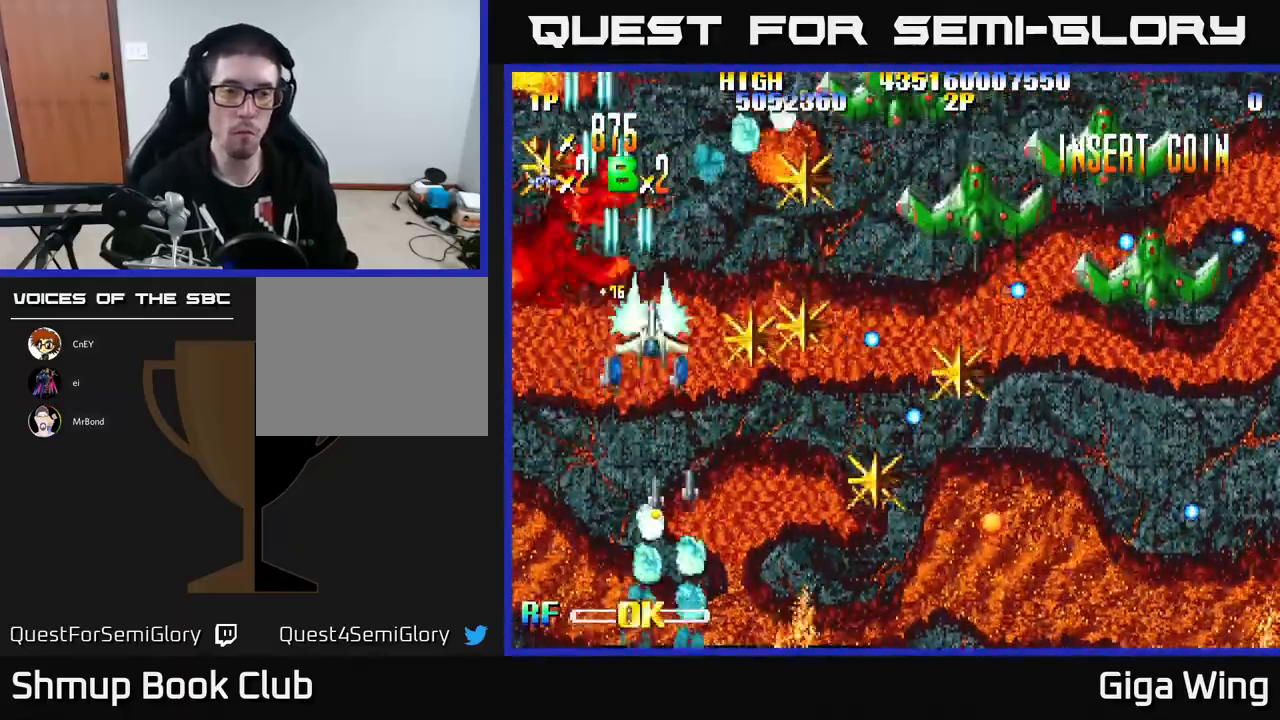
{"buttons": ["R2", "DPAD_DOWN", "DPAD_RIGHT"], "left_stick": "center", "events": []}
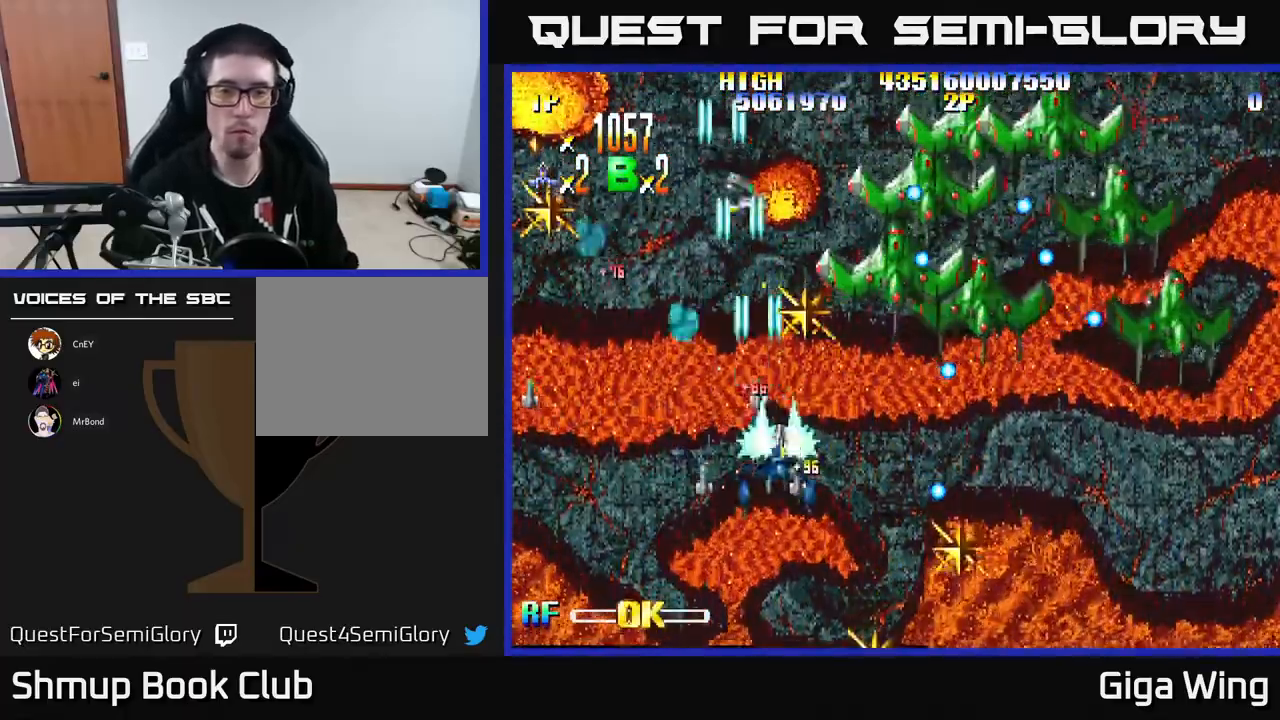
{"buttons": ["R2", "DPAD_RIGHT"], "left_stick": "center", "events": [[33, "DPAD_DOWN", "up"]]}
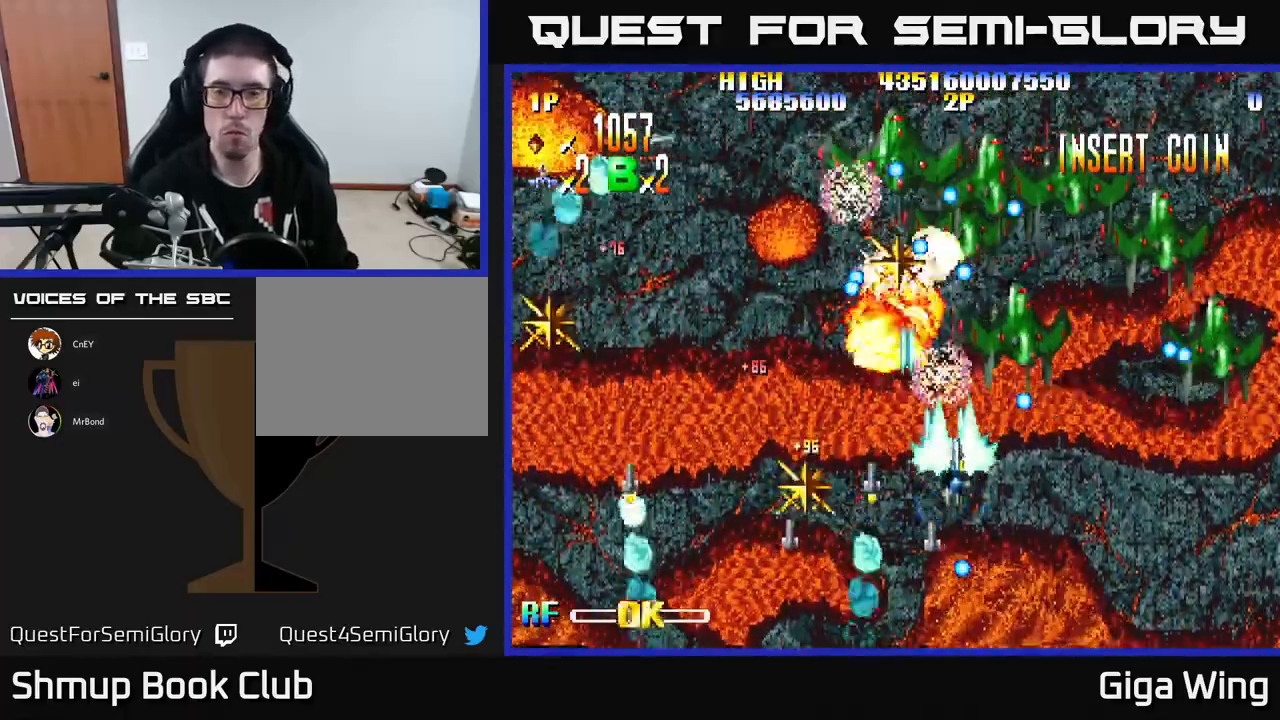
{"buttons": ["R2", "DPAD_RIGHT"], "left_stick": "center", "events": [[17, "DPAD_DOWN", "down"], [183, "DPAD_DOWN", "up"]]}
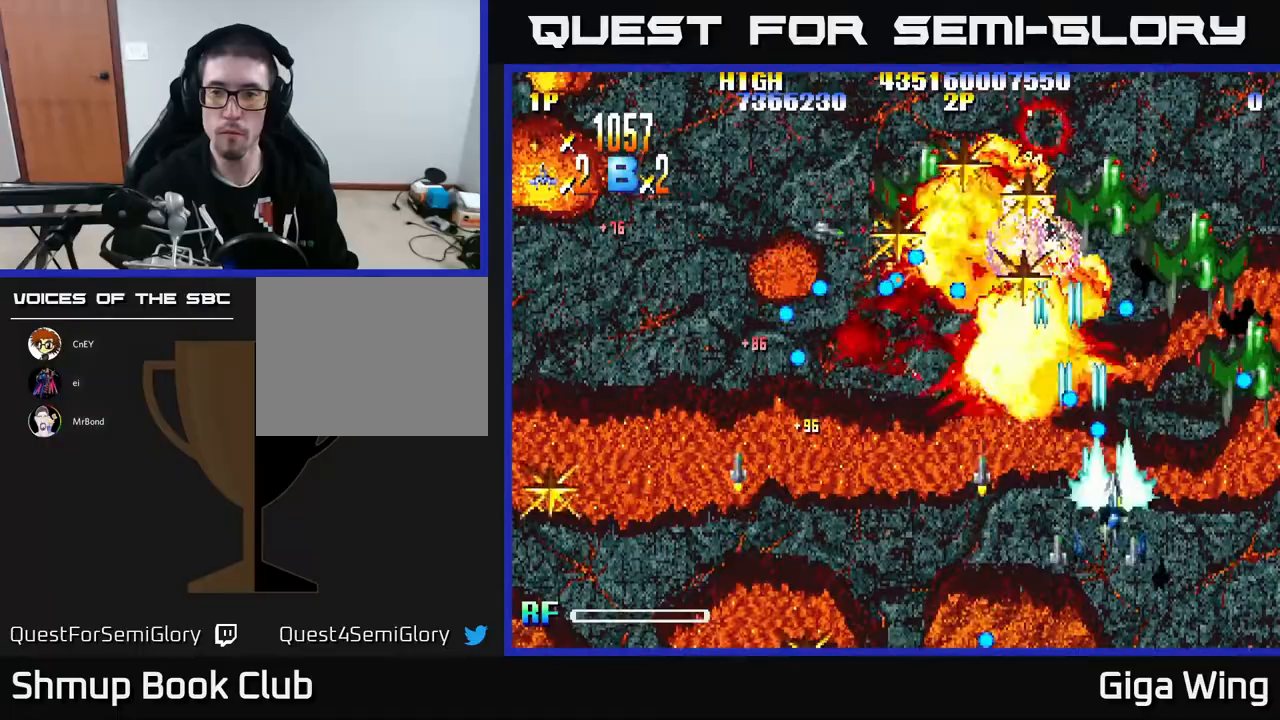
{"buttons": ["R2", "DPAD_DOWN", "DPAD_RIGHT"], "left_stick": "center", "events": [[367, "DPAD_DOWN", "down"]]}
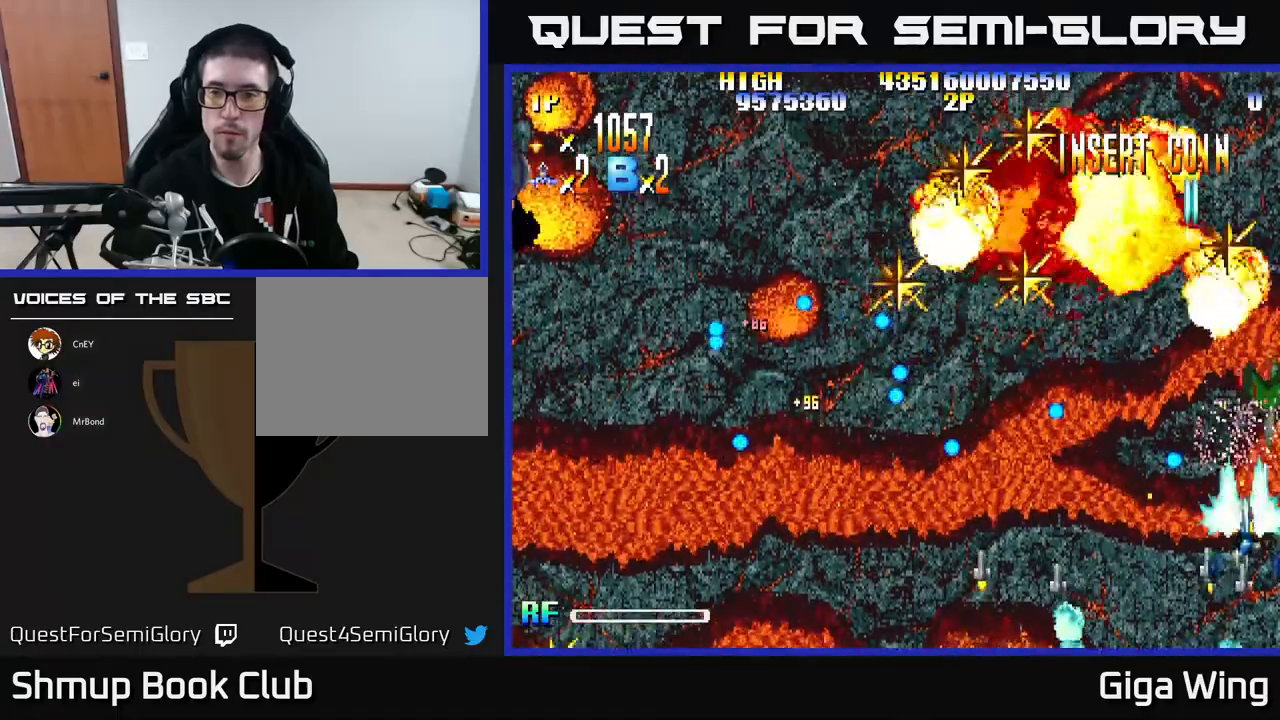
{"buttons": ["R2", "DPAD_UP", "DPAD_LEFT"], "left_stick": "center", "events": [[33, "DPAD_RIGHT", "up"], [83, "DPAD_LEFT", "down"], [133, "DPAD_DOWN", "up"], [317, "DPAD_UP", "down"]]}
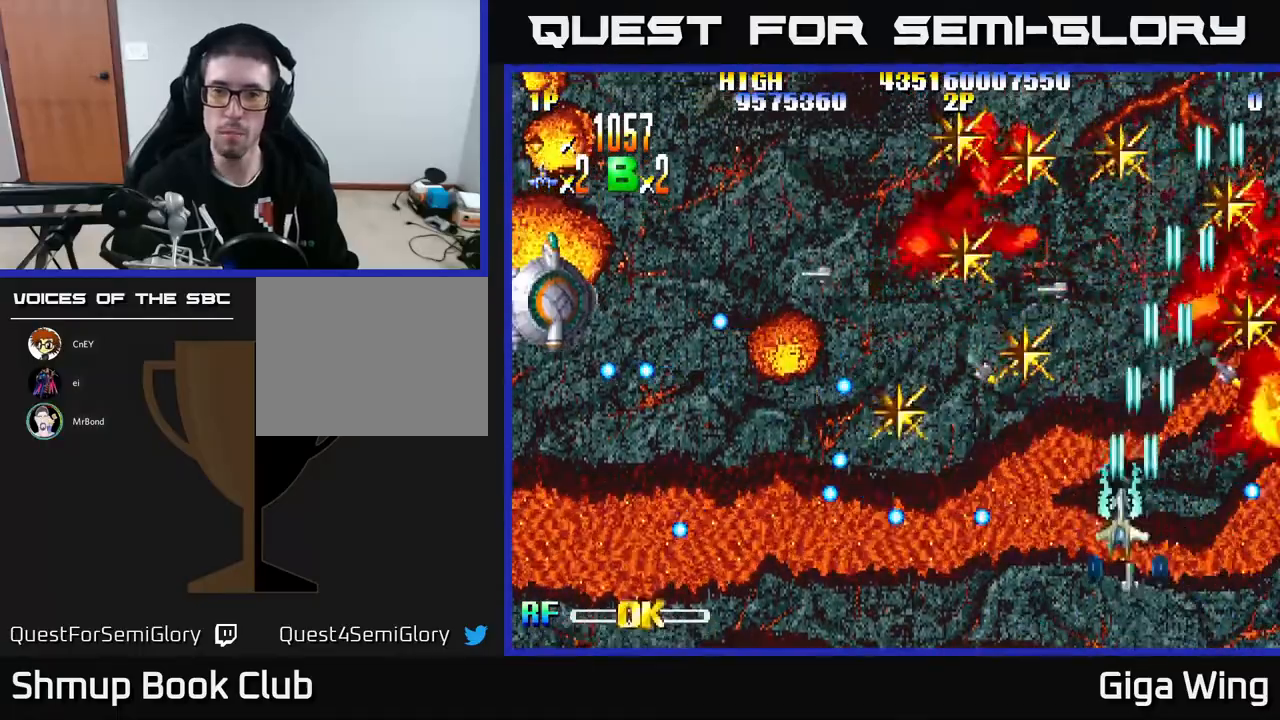
{"buttons": ["R2", "DPAD_UP", "DPAD_LEFT"], "left_stick": "center", "events": []}
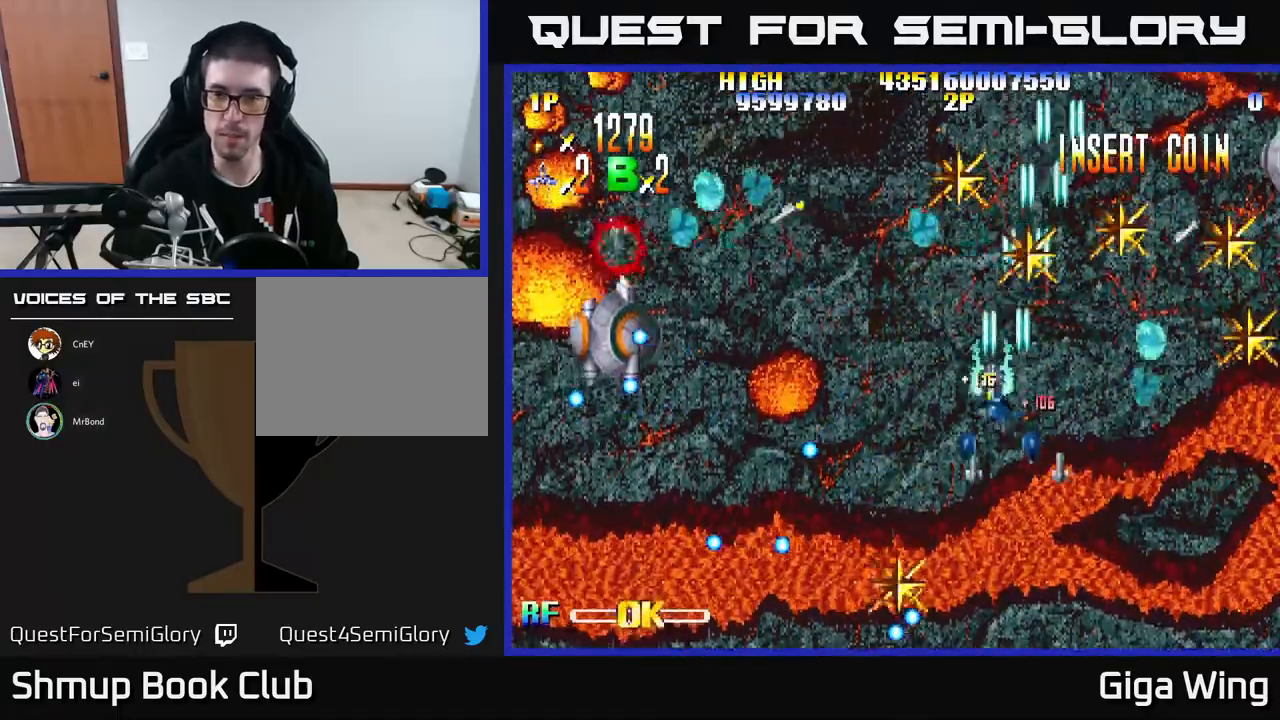
{"buttons": ["R2", "DPAD_DOWN", "DPAD_RIGHT"], "left_stick": "center", "events": [[117, "DPAD_LEFT", "up"], [133, "DPAD_UP", "up"], [150, "DPAD_RIGHT", "down"], [333, "DPAD_DOWN", "down"]]}
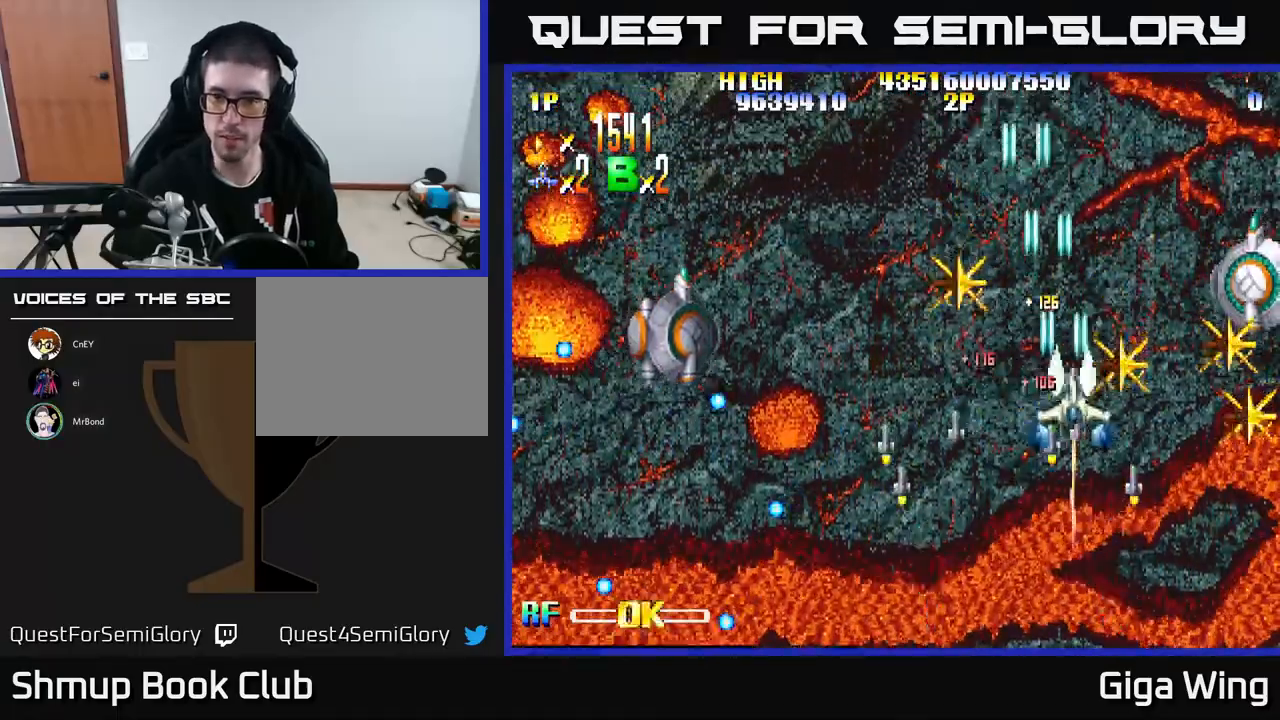
{"buttons": ["R2", "DPAD_LEFT"], "left_stick": "center", "events": [[400, "DPAD_RIGHT", "up"], [433, "DPAD_DOWN", "up"], [433, "DPAD_LEFT", "down"]]}
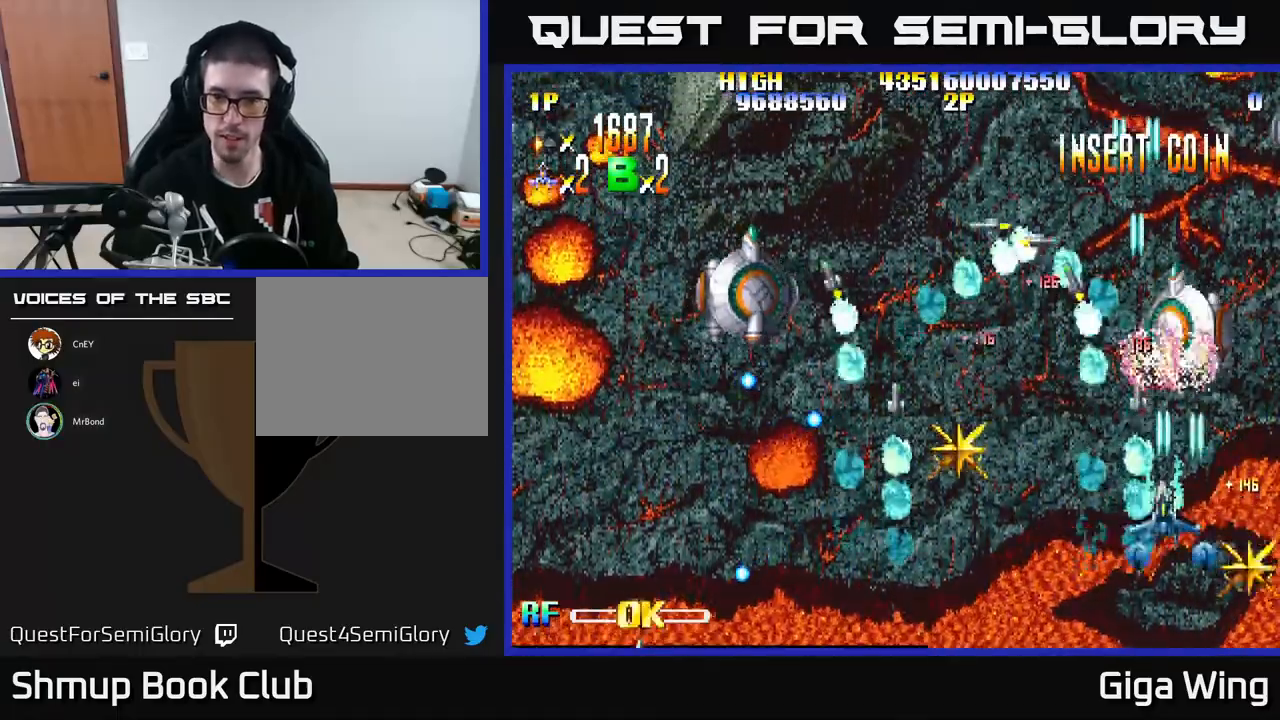
{"buttons": ["R2", "DPAD_DOWN", "DPAD_LEFT"], "left_stick": "center", "events": [[367, "DPAD_DOWN", "down"]]}
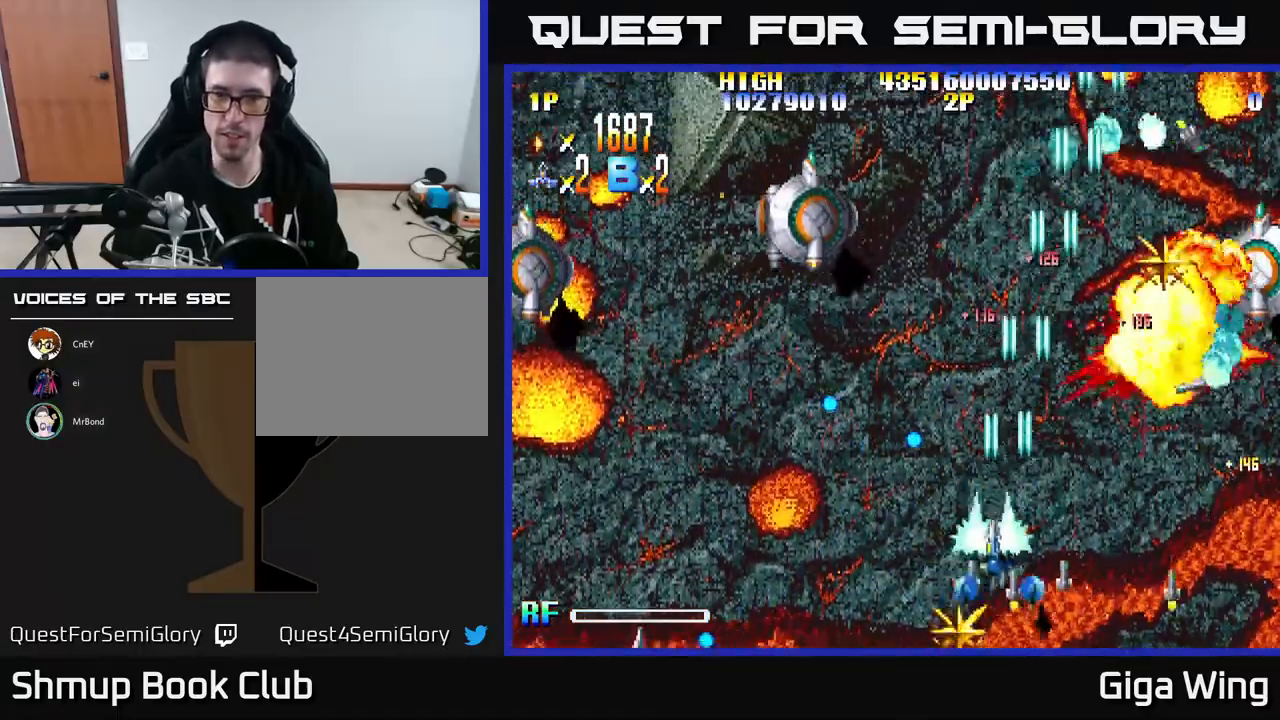
{"buttons": ["R2", "DPAD_UP", "DPAD_LEFT"], "left_stick": "center", "events": [[100, "DPAD_DOWN", "up"], [300, "DPAD_UP", "down"]]}
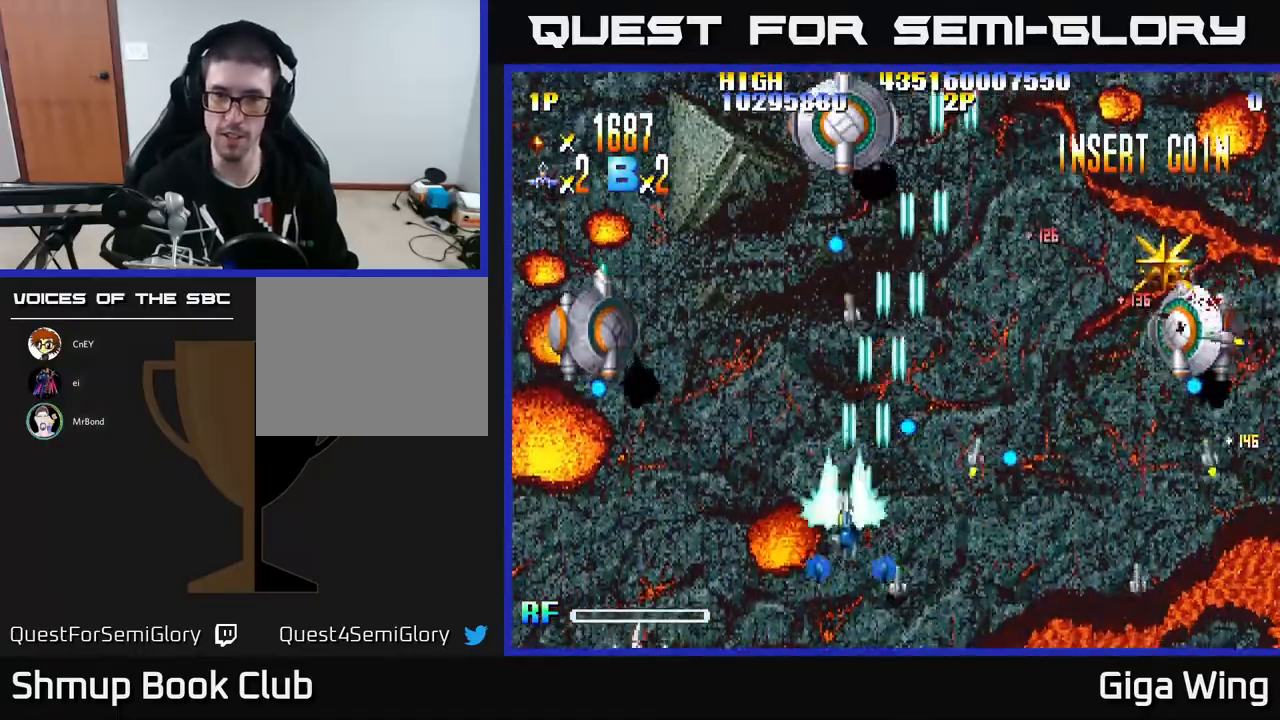
{"buttons": ["R2", "DPAD_LEFT"], "left_stick": "center", "events": [[100, "DPAD_LEFT", "up"], [150, "DPAD_RIGHT", "down"], [200, "DPAD_UP", "up"], [233, "DPAD_DOWN", "down"], [233, "DPAD_RIGHT", "up"], [267, "DPAD_LEFT", "down"], [350, "DPAD_DOWN", "up"]]}
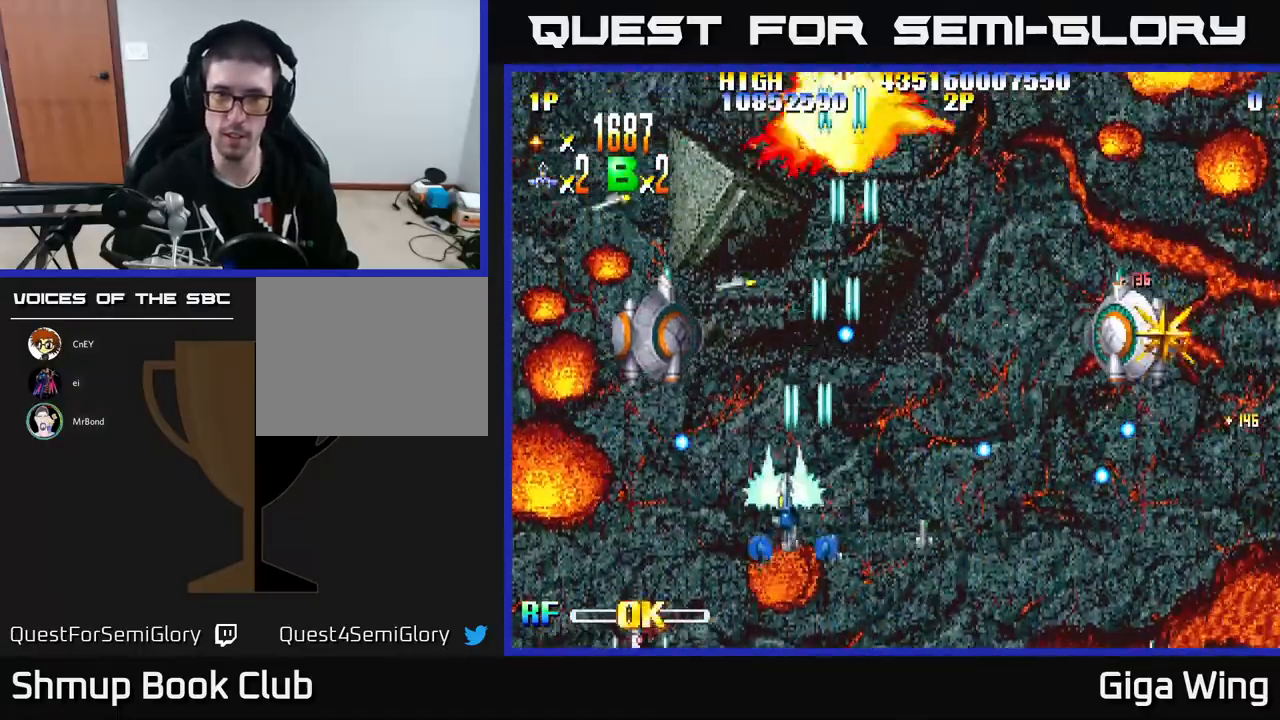
{"buttons": ["R2", "DPAD_UP", "DPAD_RIGHT"], "left_stick": "center", "events": [[33, "DPAD_DOWN", "down"], [133, "DPAD_LEFT", "up"], [283, "DPAD_RIGHT", "down"], [300, "DPAD_DOWN", "up"], [450, "DPAD_UP", "down"]]}
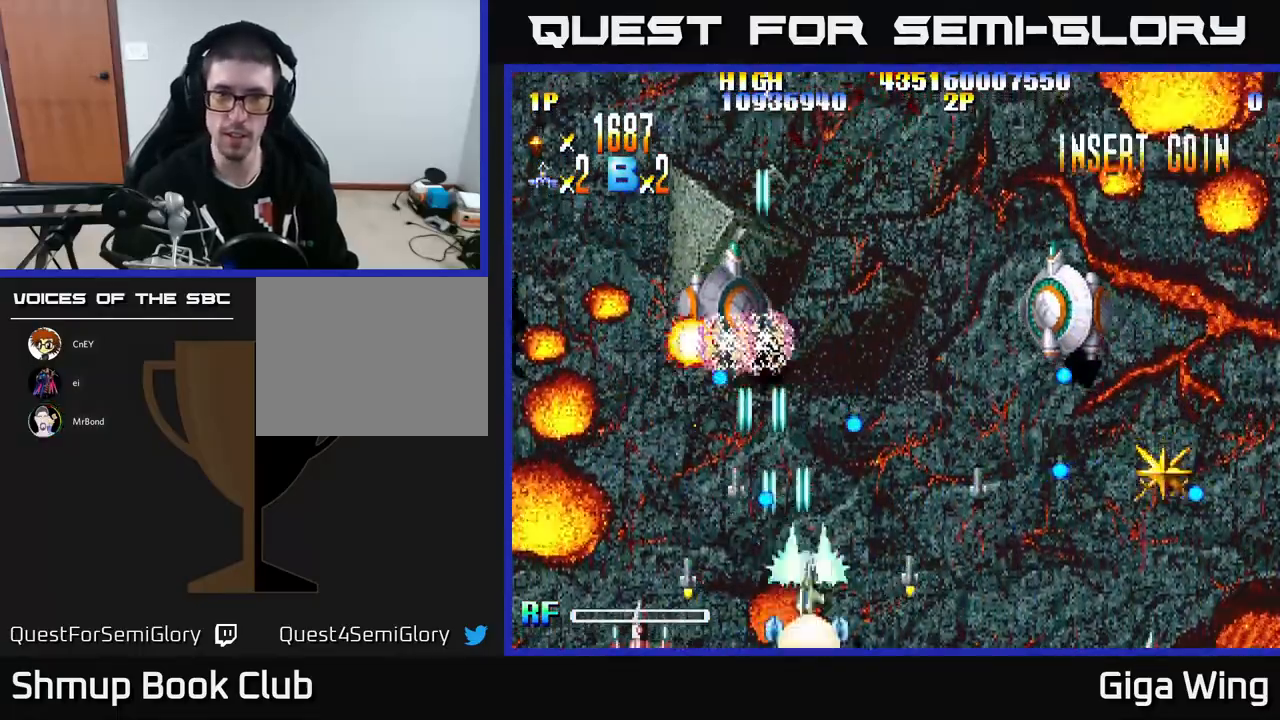
{"buttons": ["R2", "DPAD_UP"], "left_stick": "center", "events": [[50, "DPAD_UP", "up"], [350, "DPAD_UP", "down"], [433, "DPAD_RIGHT", "up"]]}
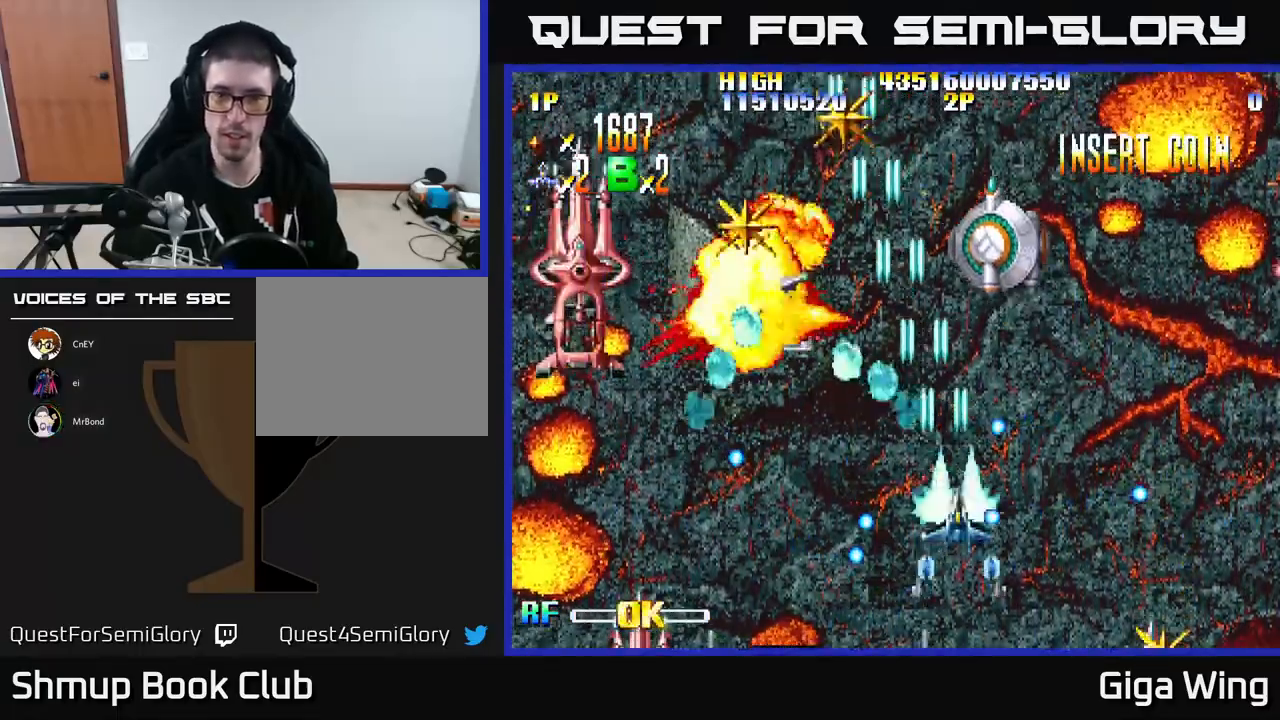
{"buttons": ["R2", "DPAD_LEFT"], "left_stick": "center", "events": [[133, "DPAD_LEFT", "down"], [450, "DPAD_UP", "up"]]}